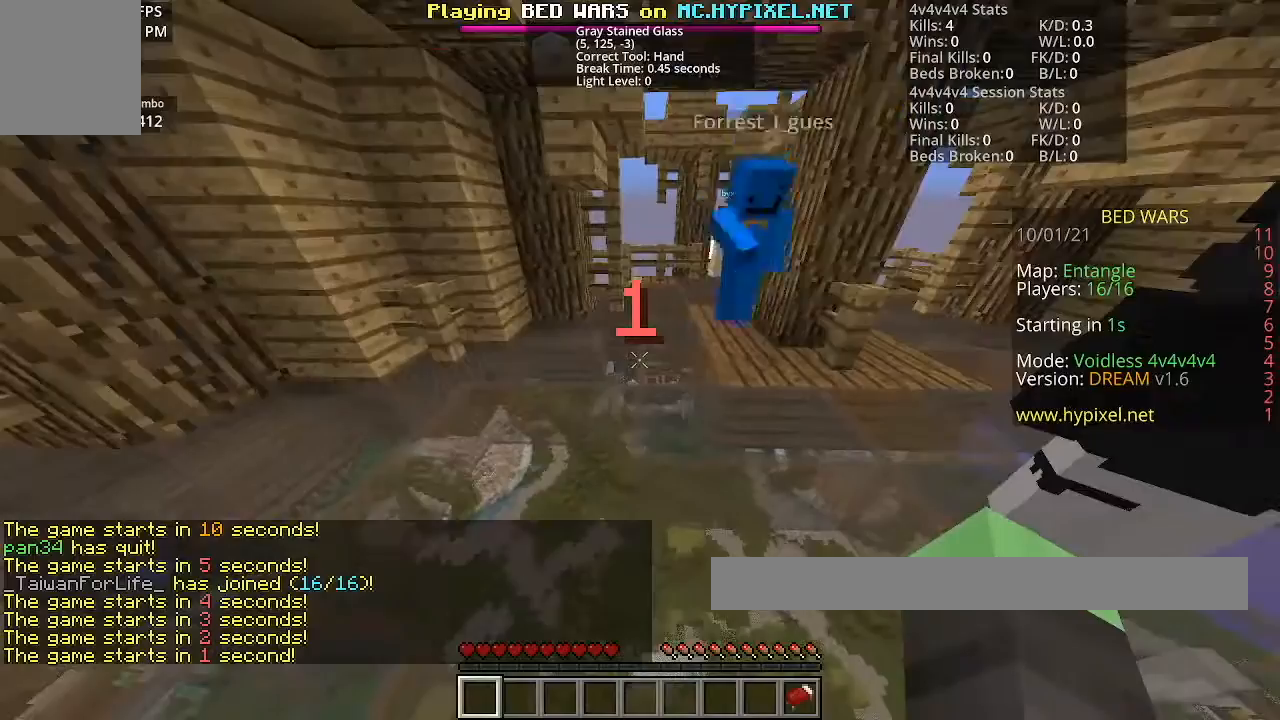
Gameplay with keyboard and mouse; each line is a JSON object with the keys and mouse buttons held at the frame after it. "events" lists presses ("down") and releases ("up") of "a", "d", "s", "space", "w", "mouse_left" and "mouse_right" between this image and that frame as [ms after this image, input, new state], when the widget could be followed in between. "mouse_left", "mouse_right" = the "left", "right" buttons of the "mouse" list. No other keys are recorded. Fast repeated clicks can show as one long hold. Mouse movement is not recorded.
{"keys": ["w"], "mouse": [], "events": [[500, "w", "down"]]}
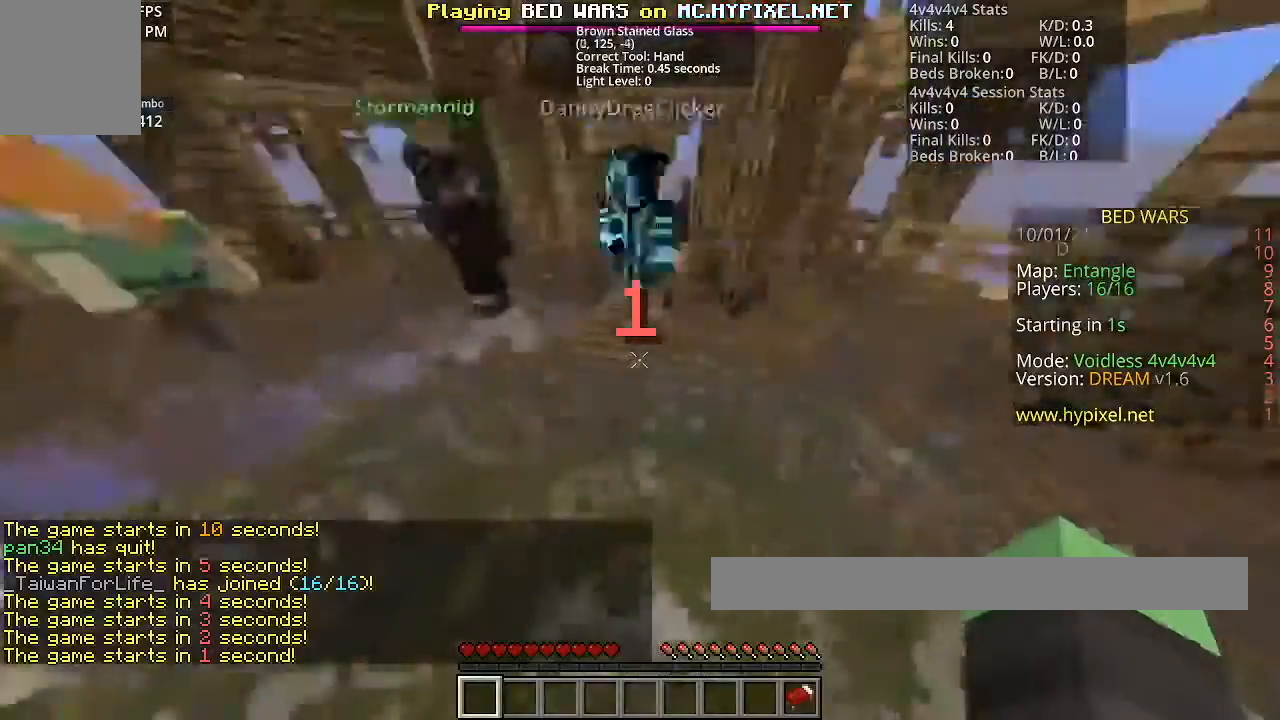
{"keys": ["space", "w"], "mouse": [], "events": [[267, "space", "down"]]}
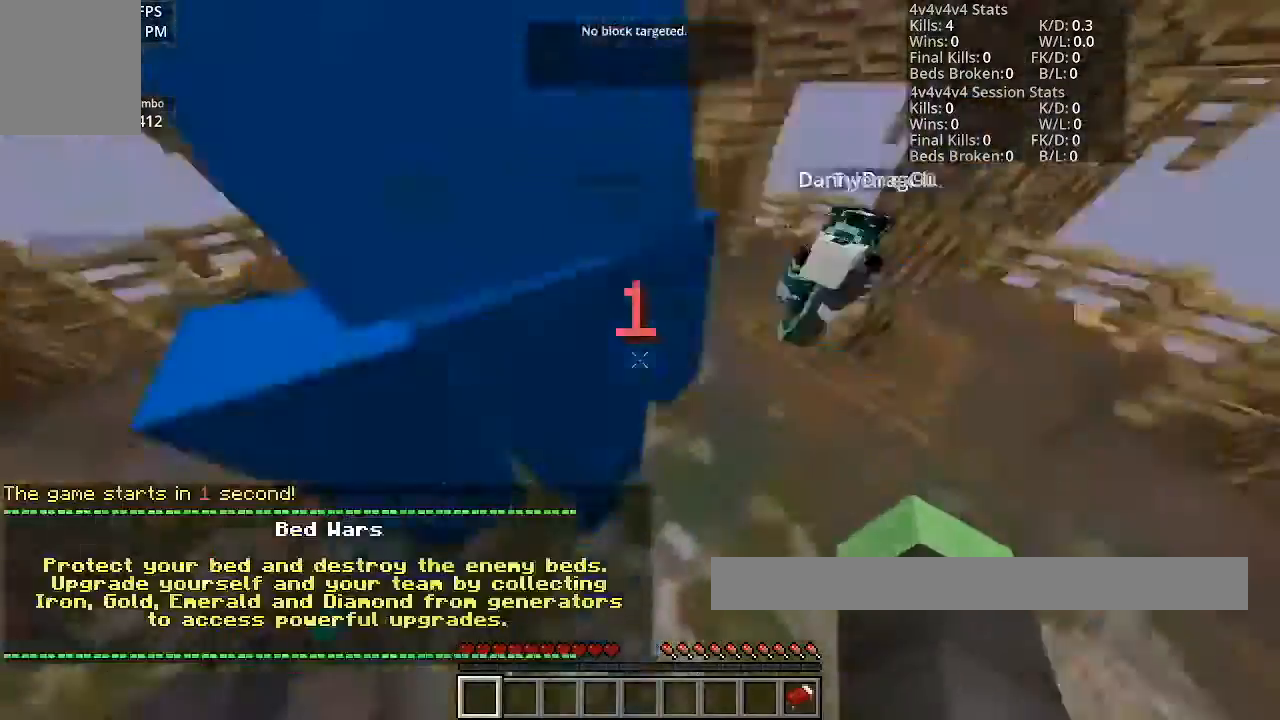
{"keys": ["w"], "mouse": [], "events": [[33, "space", "up"], [67, "w", "up"], [434, "w", "down"]]}
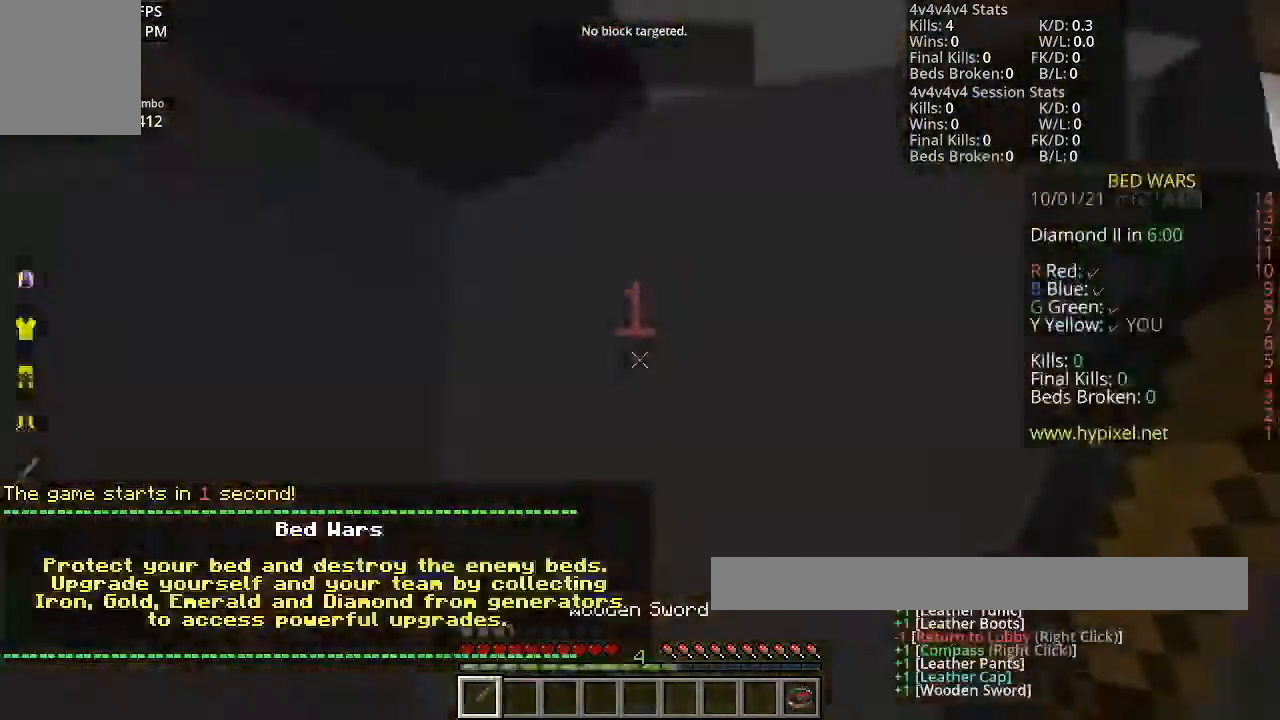
{"keys": ["s"], "mouse": [], "events": [[234, "w", "up"], [301, "s", "down"]]}
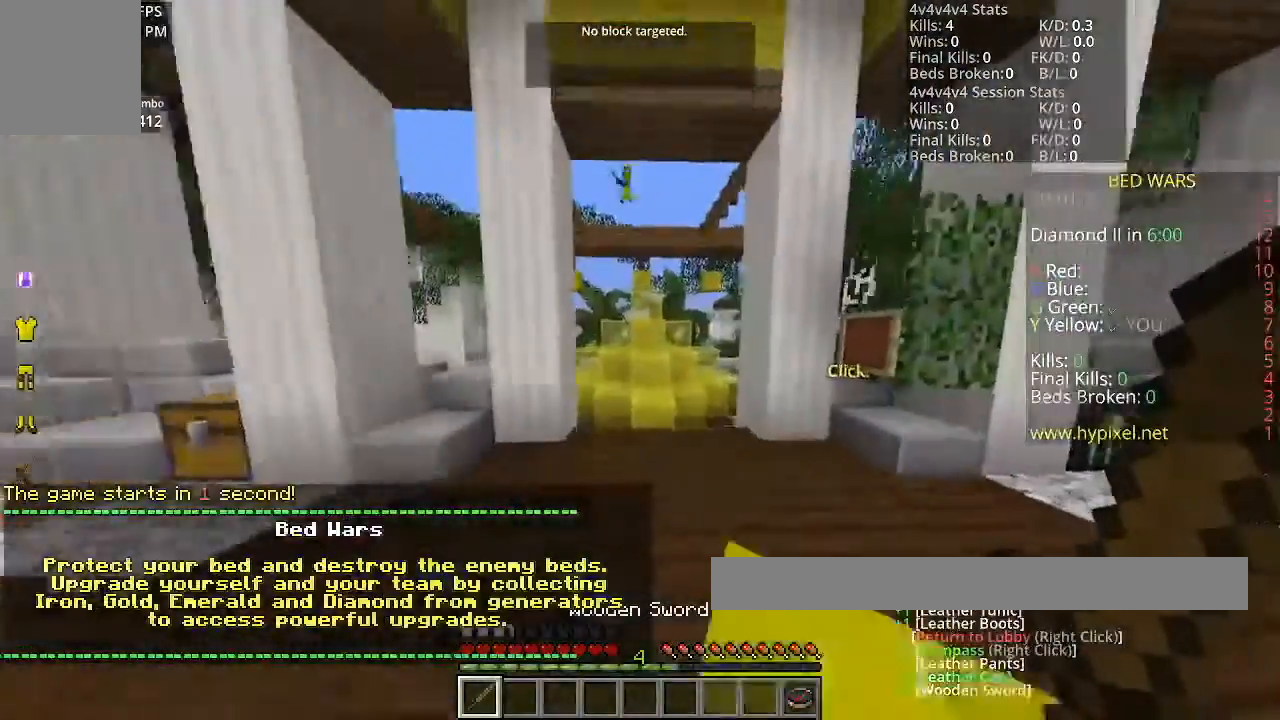
{"keys": ["d", "s"], "mouse": [], "events": [[367, "d", "down"]]}